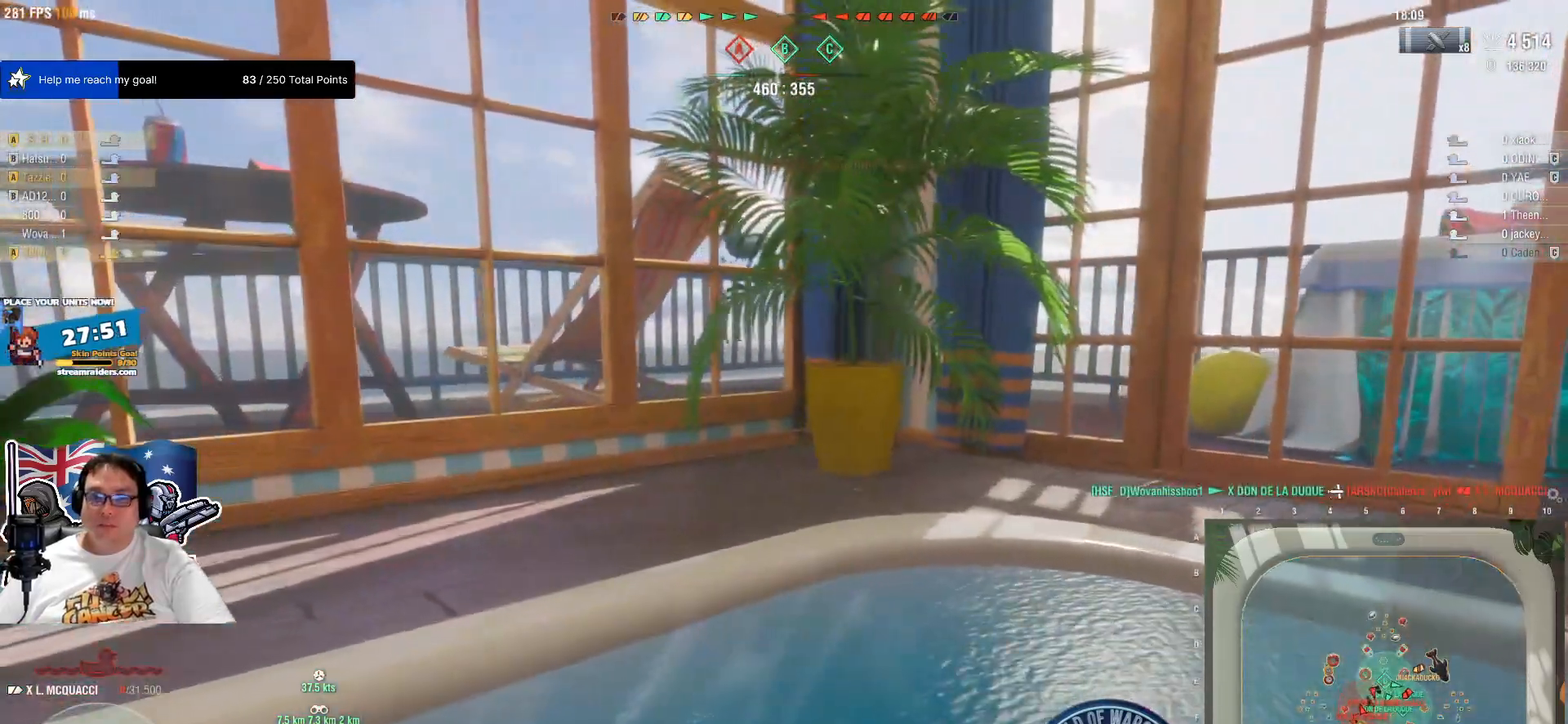
Gameplay with keyboard and mouse; each line is a JSON object with the keys and mouse buttons held at the frame after it. "events" lists presses ("down") and releases ("up") of "1", "2", "3", "4", "5", "a", "alt", "c", "caps_lock", "ctrl", "d", "e", "f", "g", "q", "r", "s", "shift", "space", "t", "tab", "v", "w", "x", "z", "mouse_left", "mouse_wheel" and "mouse_right" between this image and that frame as [ms after this image, input, new state], when the widget could be followed in between. "mouse_left", "mouse_wheel", "mouse_right" = the "left", "wheel", "right" buttons of the "mouse" list. No other keys are recorded. "wheel" means that the mouse wheel is clicked or scrolled. "mouse_move" is the direction in which the mouse moves at that frame (one of eight, or "still"), when it could be read.
{"keys": ["d", "s"], "mouse": ["wheel"], "mouse_move": "still", "events": [[250, "a", "up"], [284, "d", "down"], [334, "mouse_wheel", "down"]]}
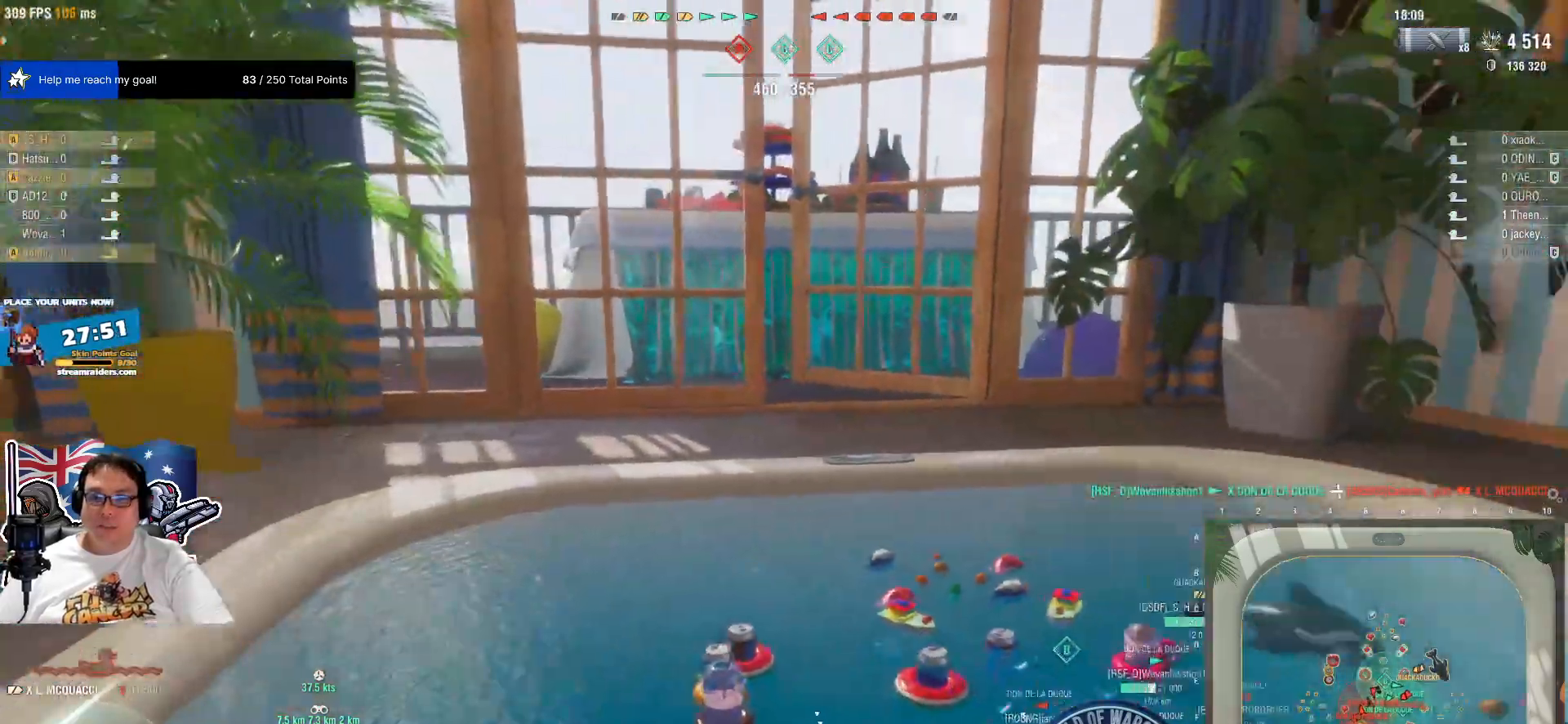
{"keys": ["s"], "mouse": [], "mouse_move": "still", "events": [[67, "mouse_wheel", "up"], [300, "d", "up"]]}
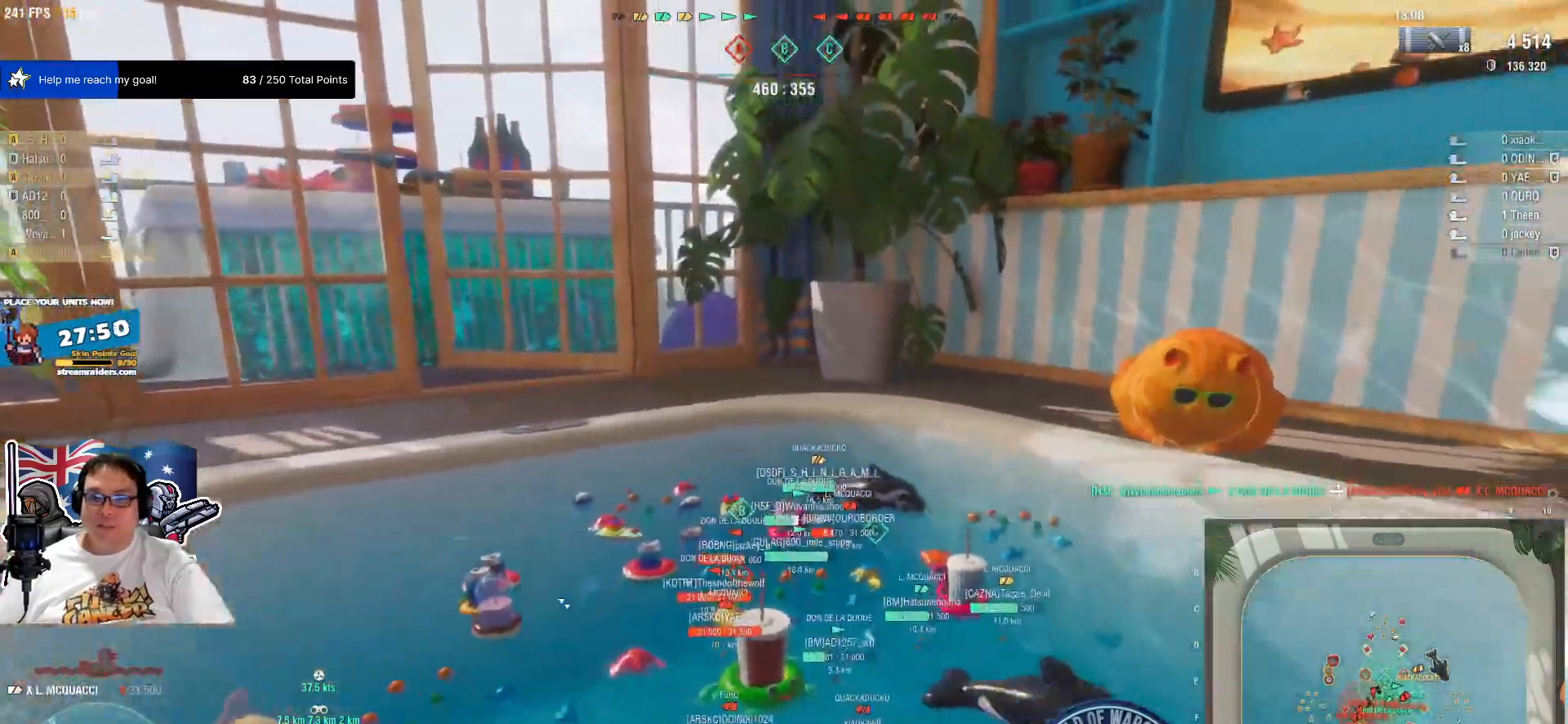
{"keys": ["d"], "mouse": [], "mouse_move": "still"}
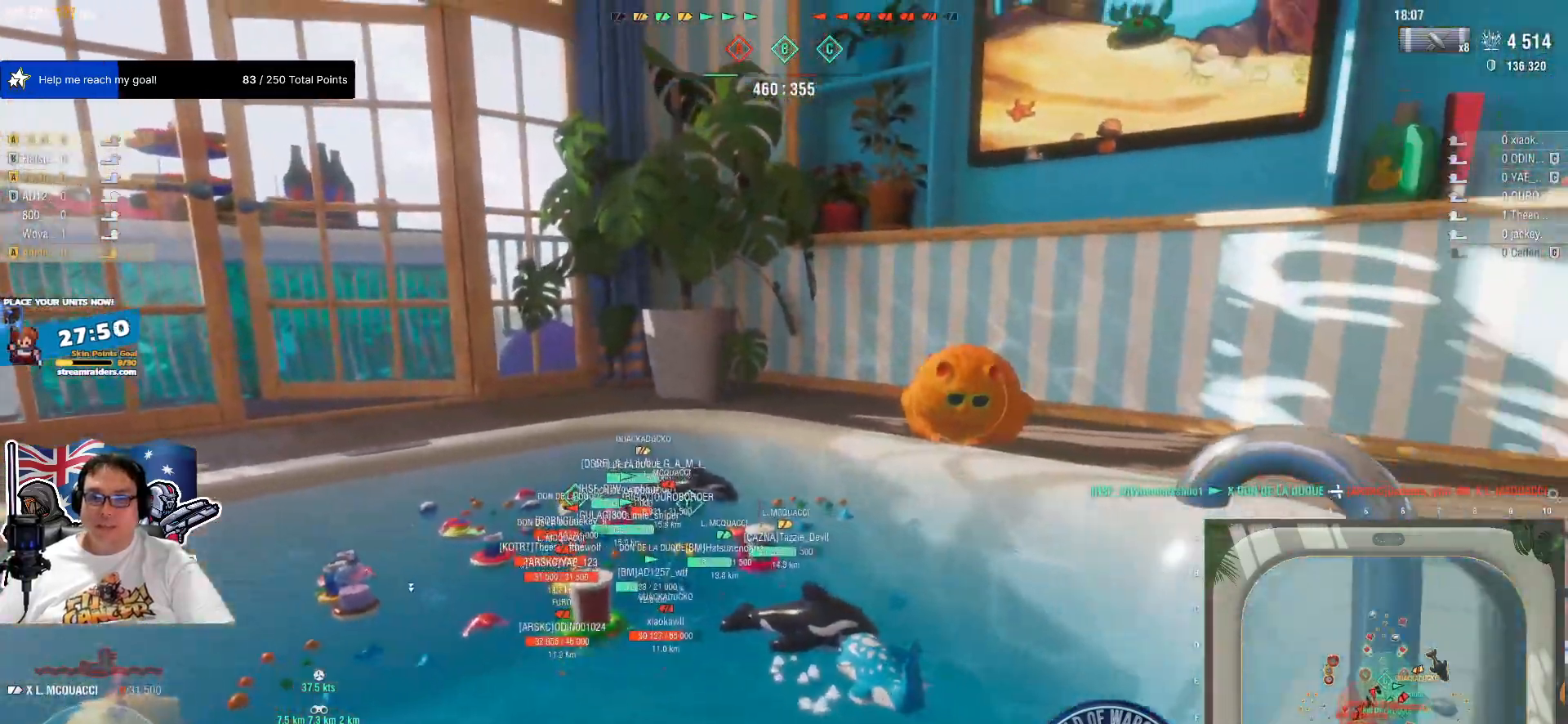
{"keys": ["d", "w"], "mouse": [], "mouse_move": "still", "events": [[300, "w", "down"]]}
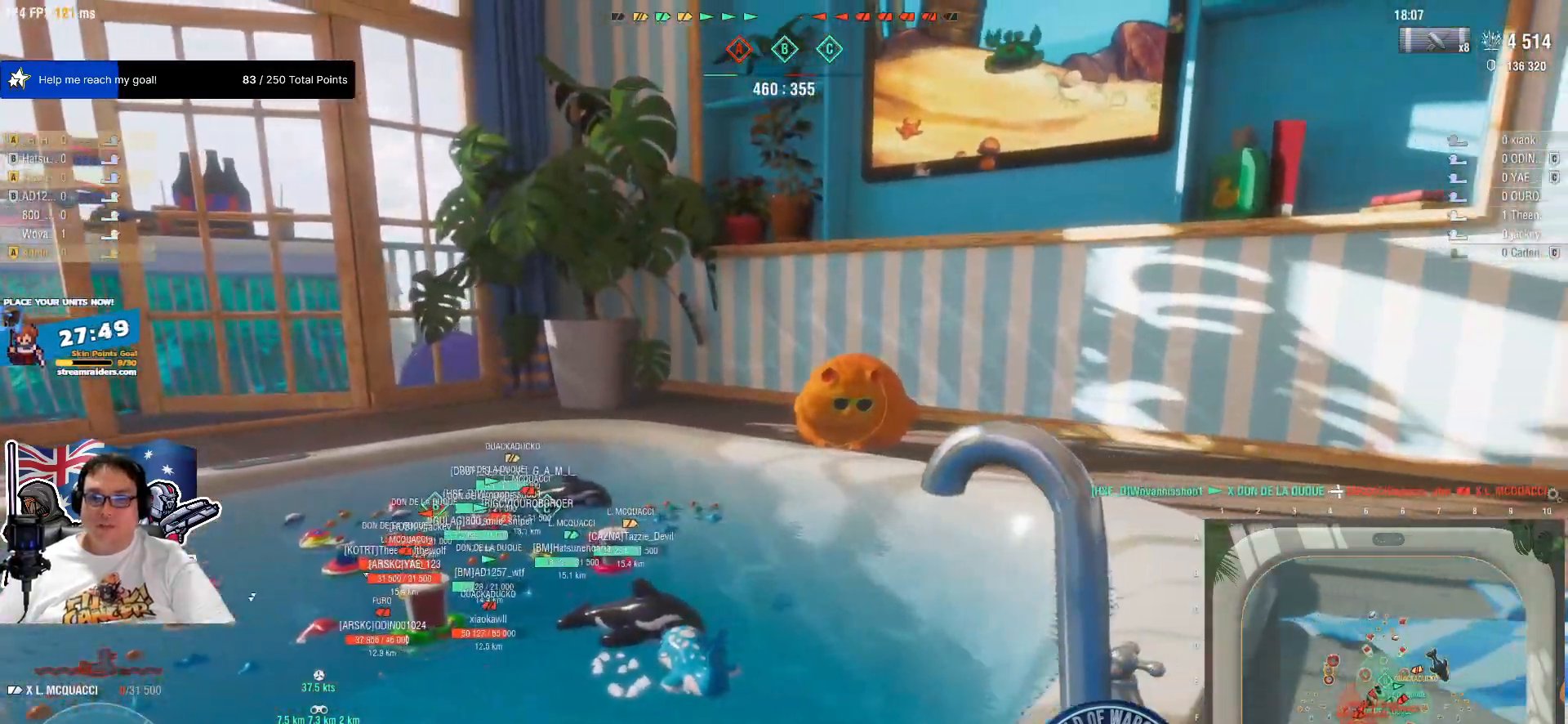
{"keys": ["d", "w"], "mouse": [], "mouse_move": "still", "events": []}
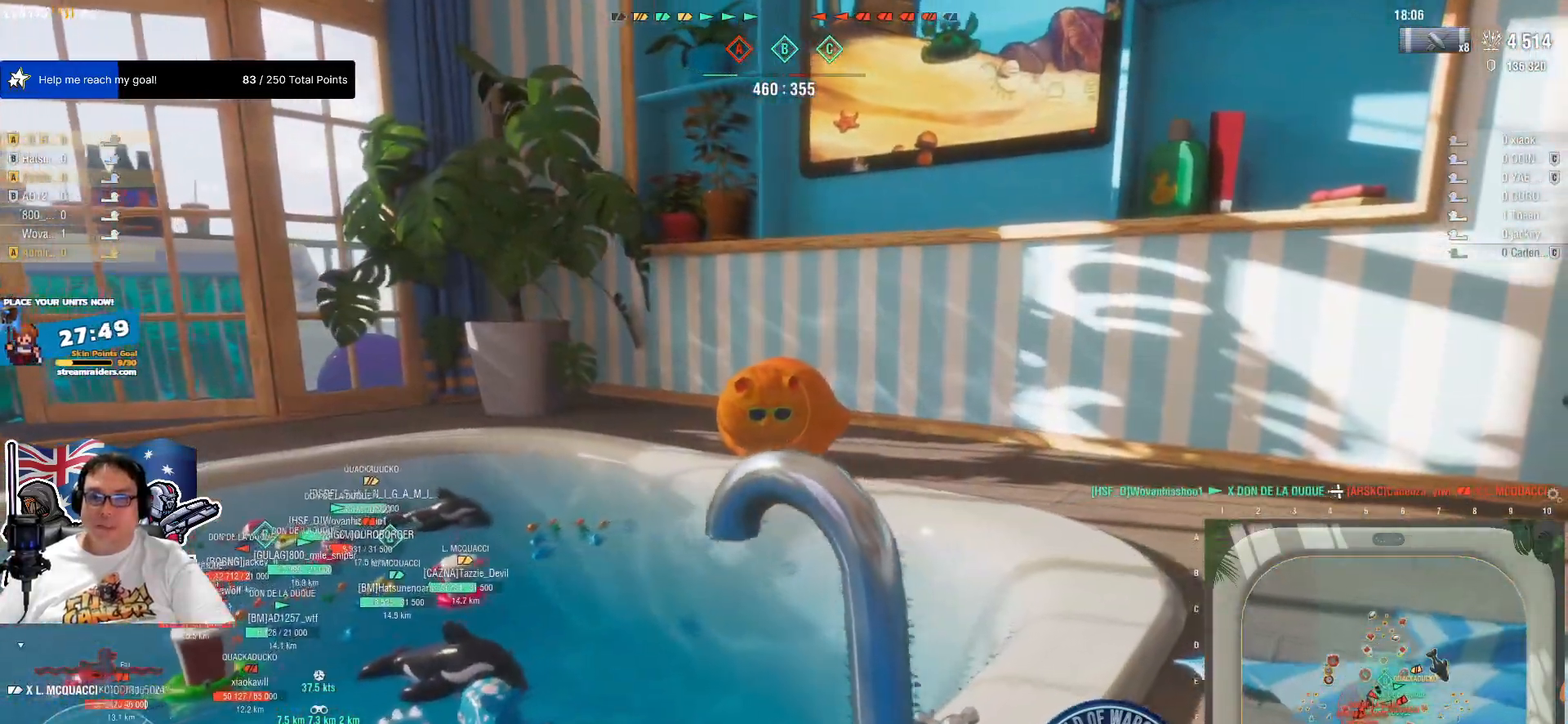
{"keys": ["d", "w"], "mouse": [], "mouse_move": "still", "events": []}
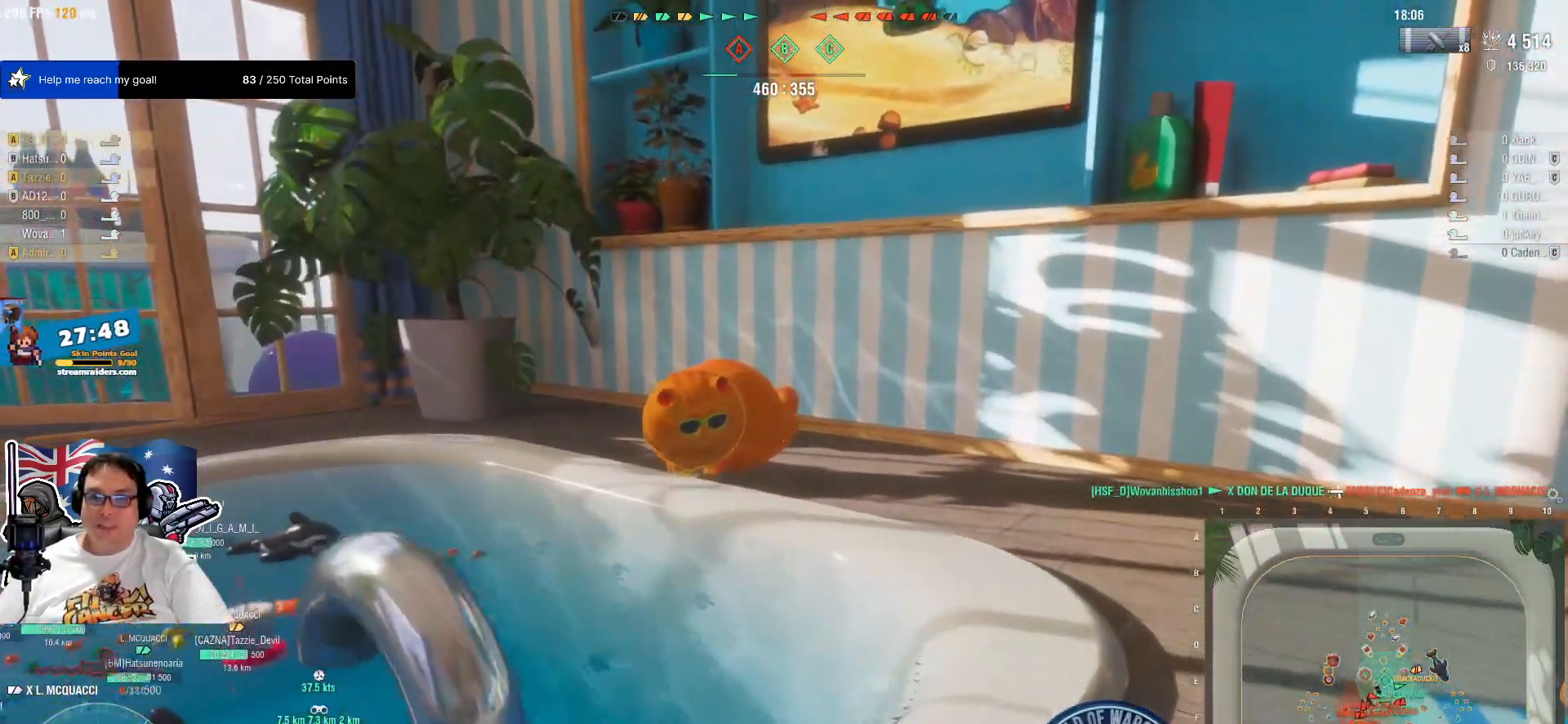
{"keys": ["d", "w"], "mouse": [], "mouse_move": "still", "events": []}
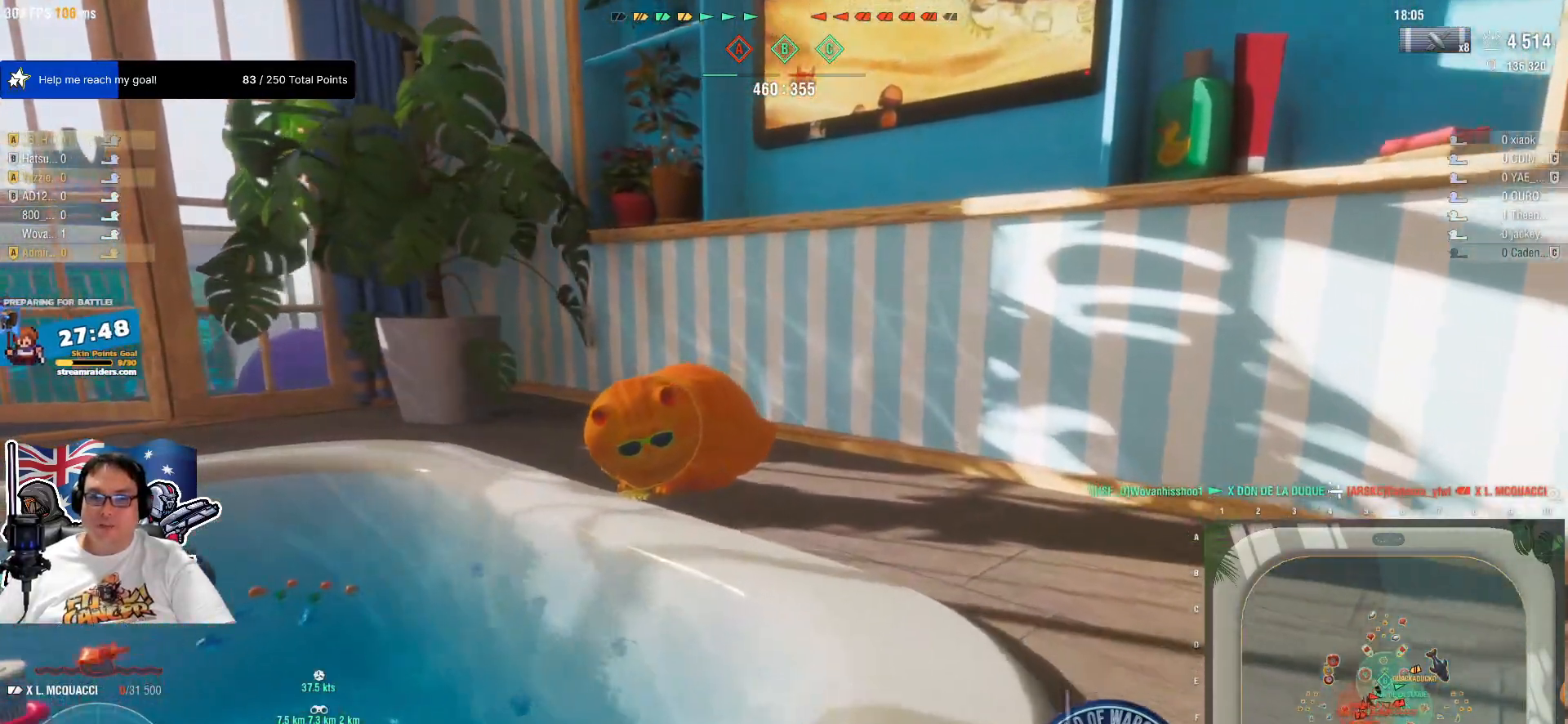
{"keys": ["d", "w"], "mouse": [], "mouse_move": "left", "events": []}
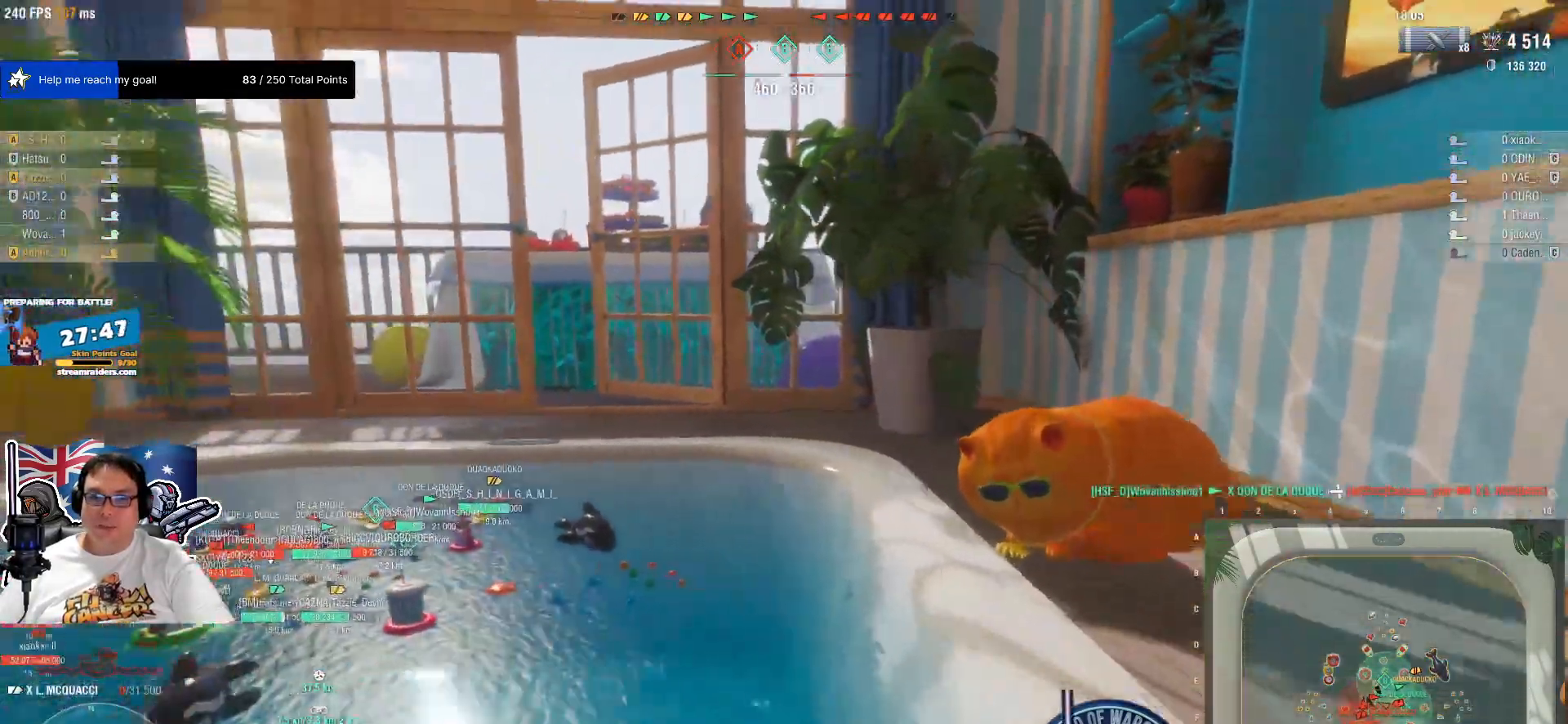
{"keys": ["d", "w"], "mouse": [], "mouse_move": "still", "events": []}
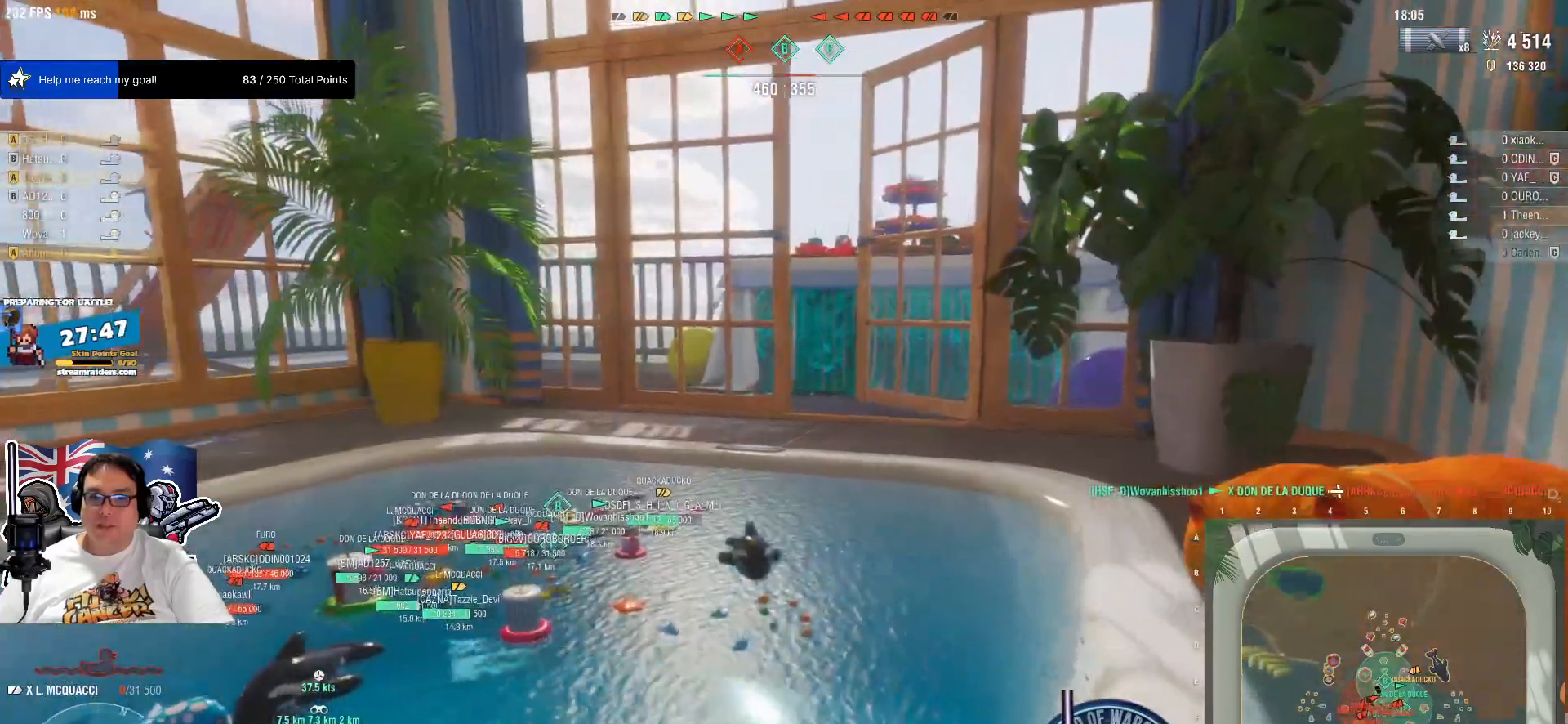
{"keys": ["d", "w"], "mouse": [], "mouse_move": "down", "events": []}
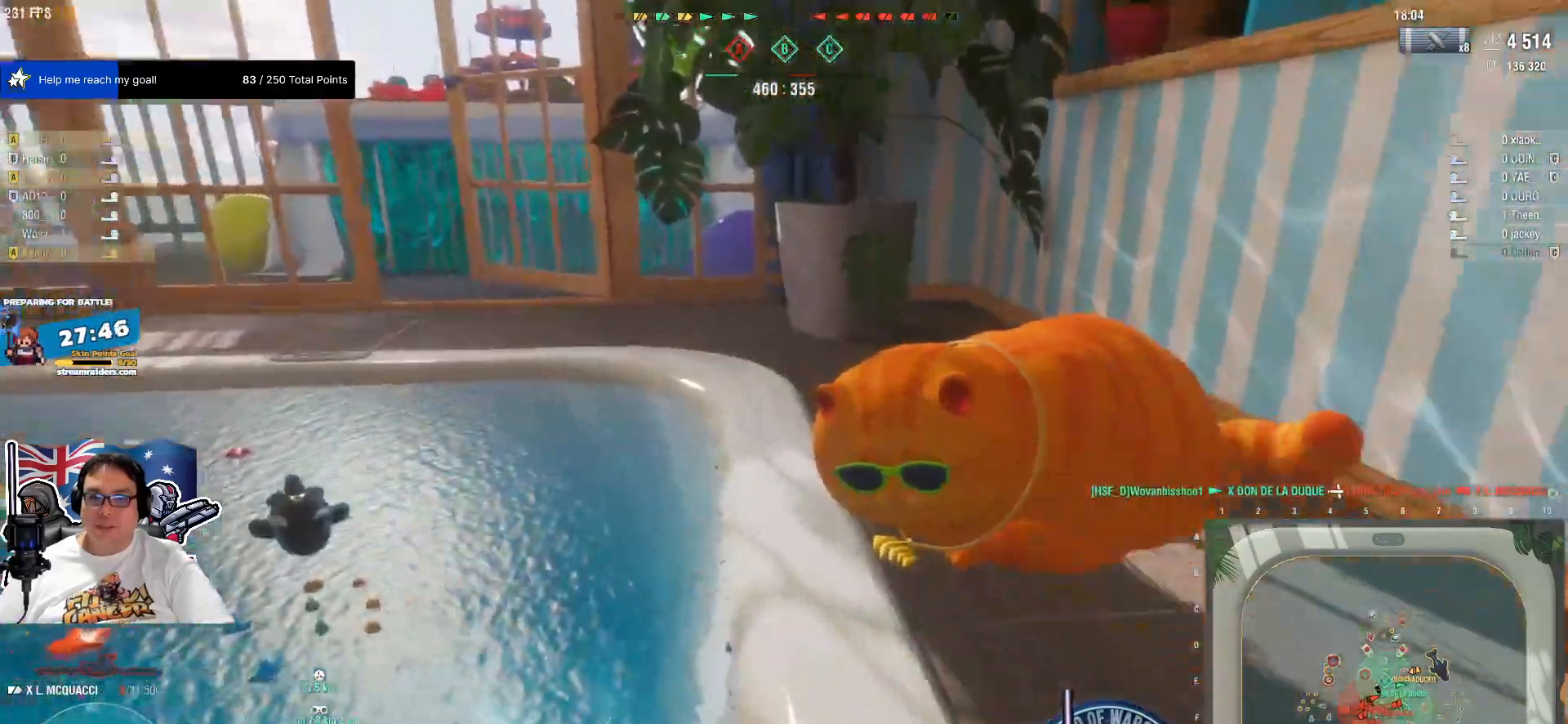
{"keys": ["w"], "mouse": [], "mouse_move": "up-left", "events": [[117, "d", "up"]]}
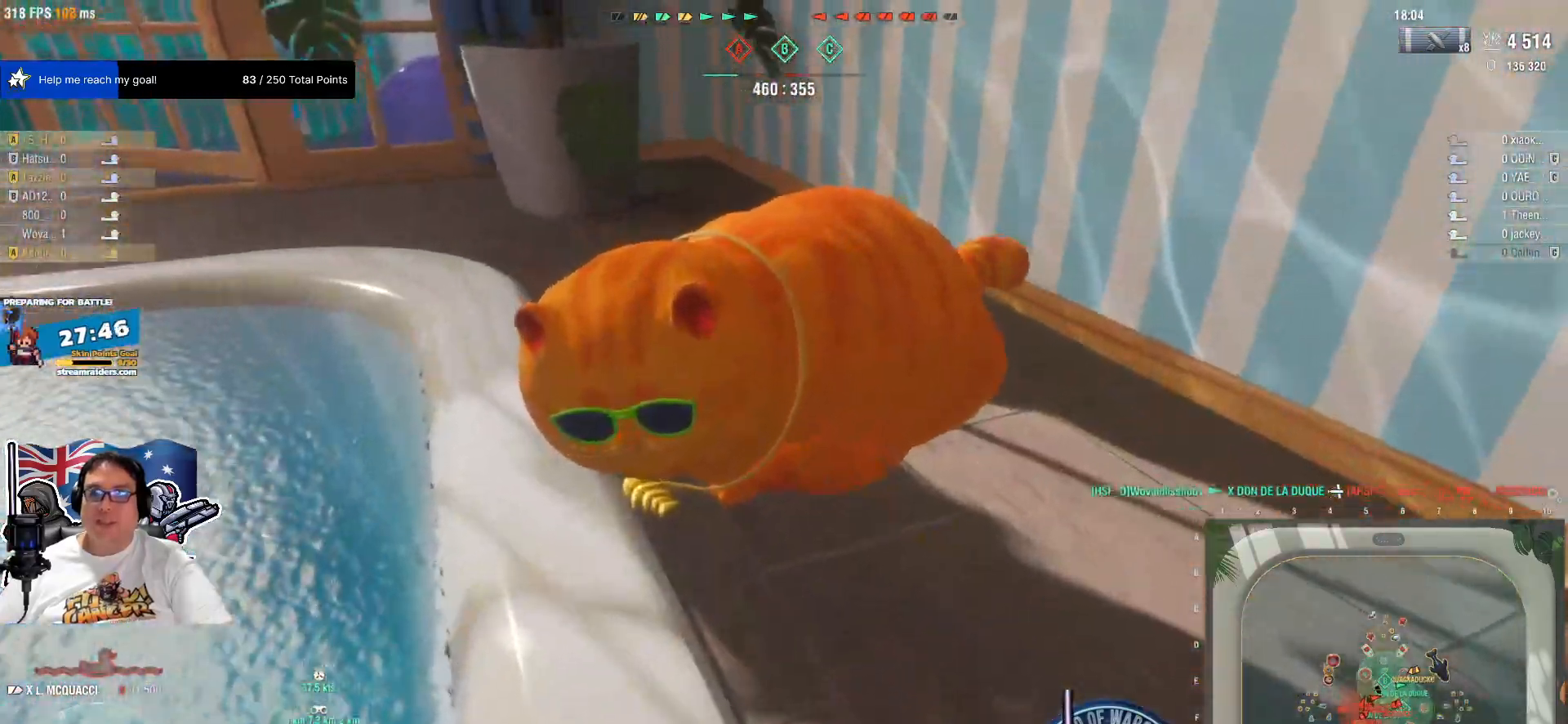
{"keys": ["w"], "mouse": [], "mouse_move": "still", "events": []}
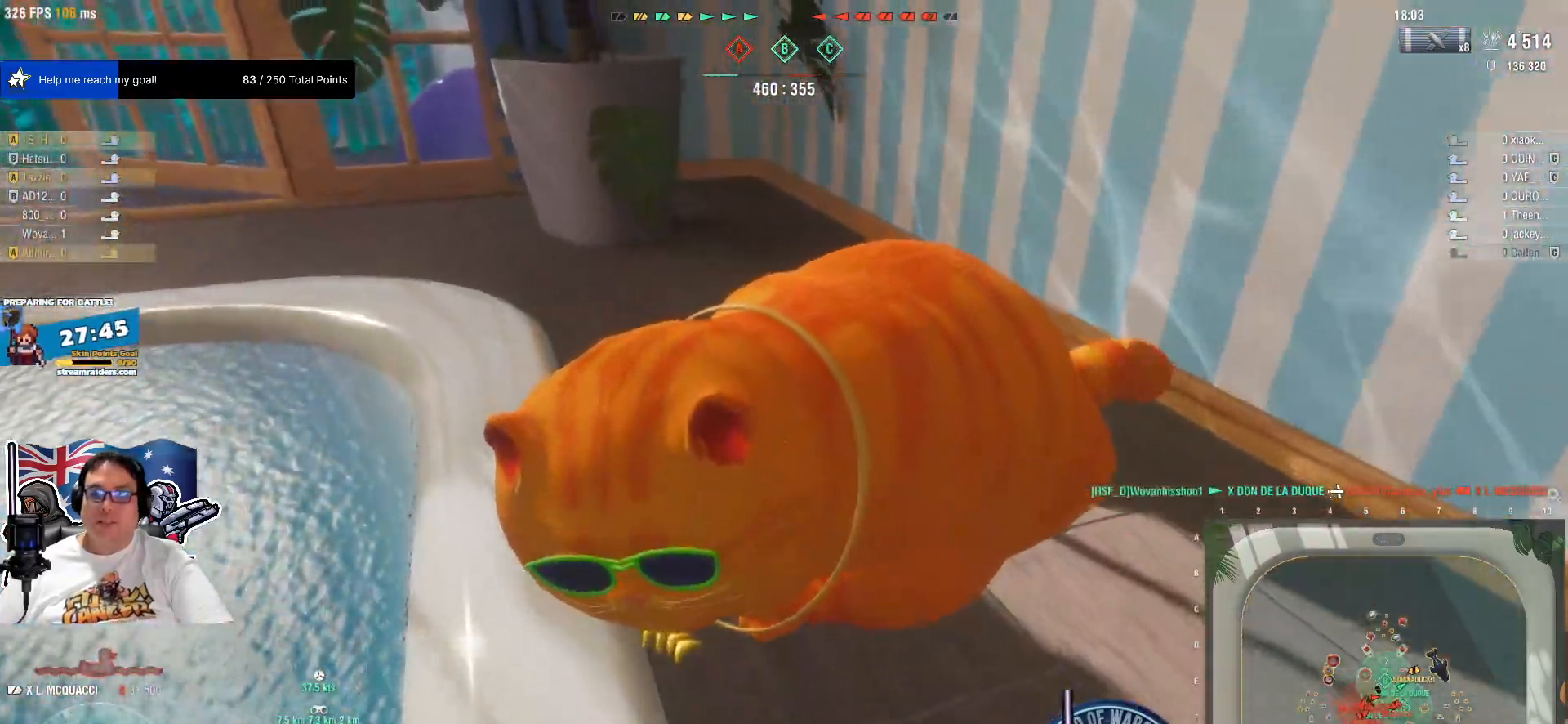
{"keys": ["a", "w"], "mouse": [], "mouse_move": "still", "events": [[17, "a", "down"]]}
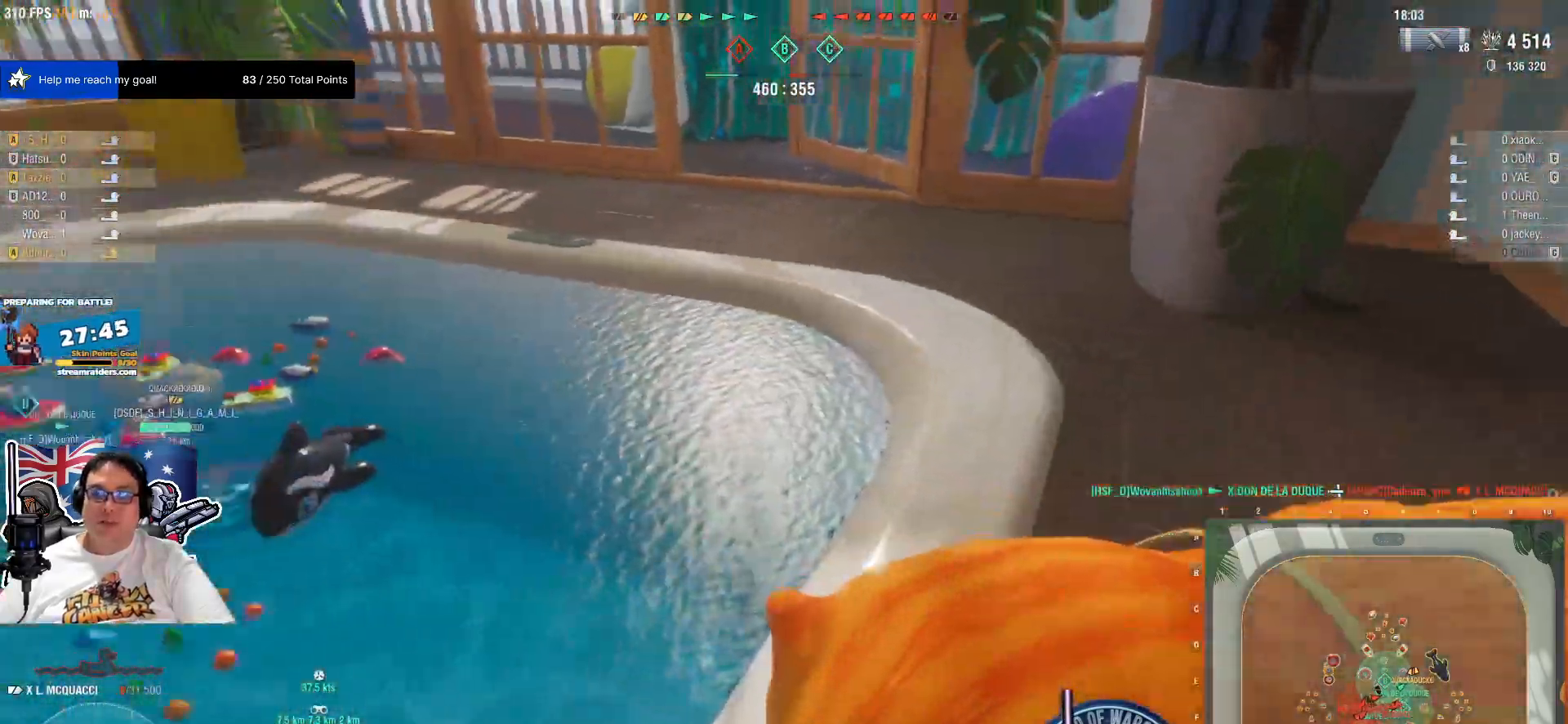
{"keys": ["a"], "mouse": [], "mouse_move": "up-right", "events": [[300, "mouse_wheel", "down"], [300, "w", "up"], [350, "mouse_wheel", "up"]]}
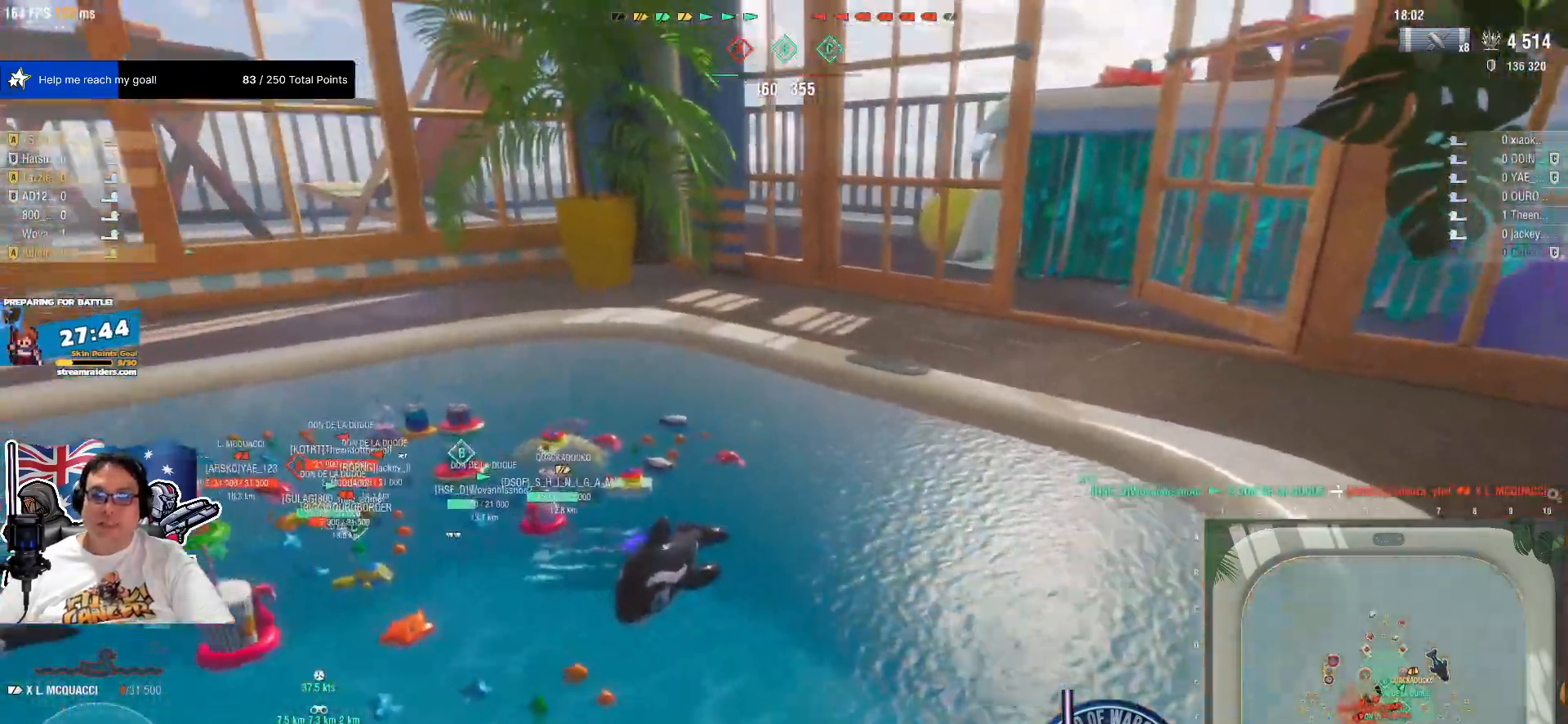
{"keys": ["a"], "mouse": []}
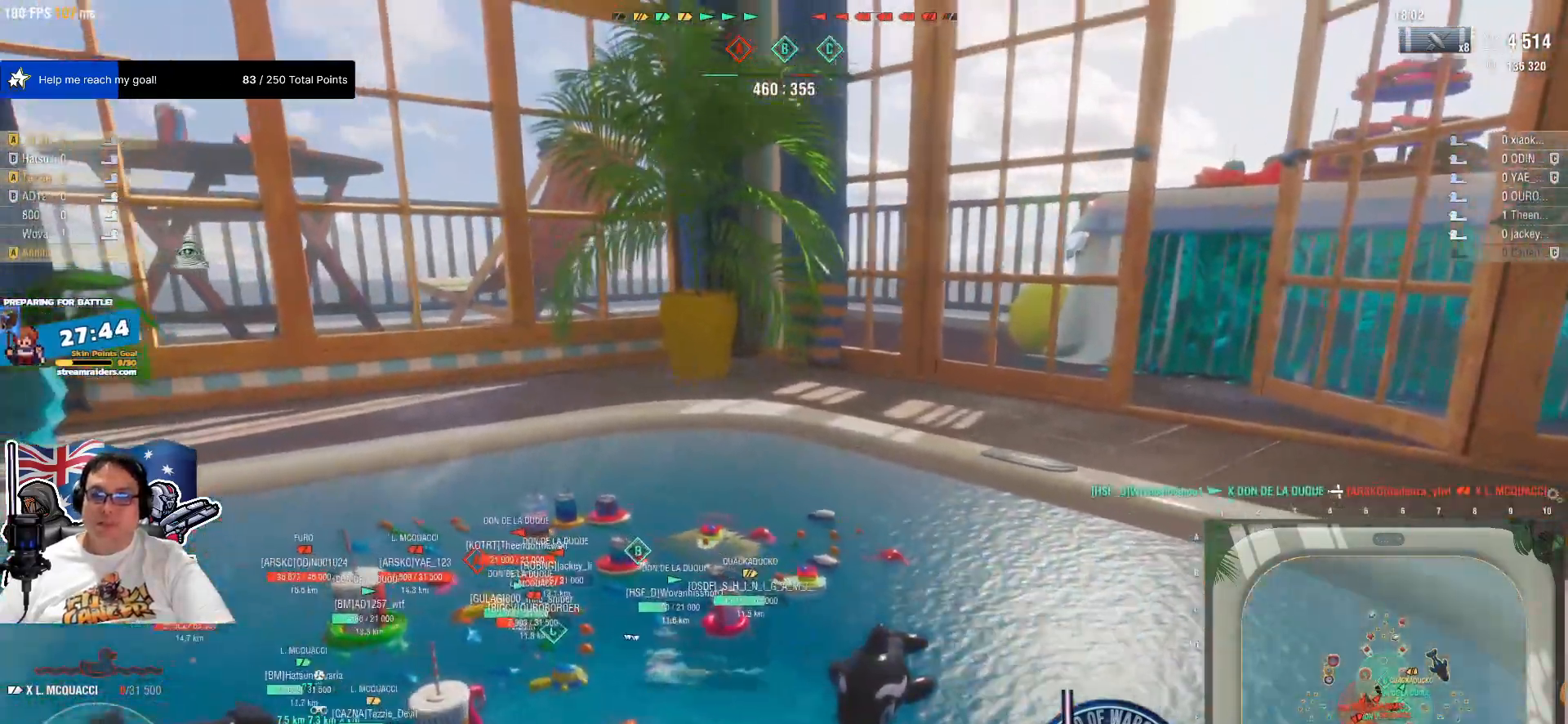
{"keys": ["a"], "mouse": [], "mouse_move": "right", "events": [[50, "mouse_wheel", "down"], [67, "mouse_wheel", "up"], [334, "mouse_wheel", "down"], [367, "mouse_wheel", "up"]]}
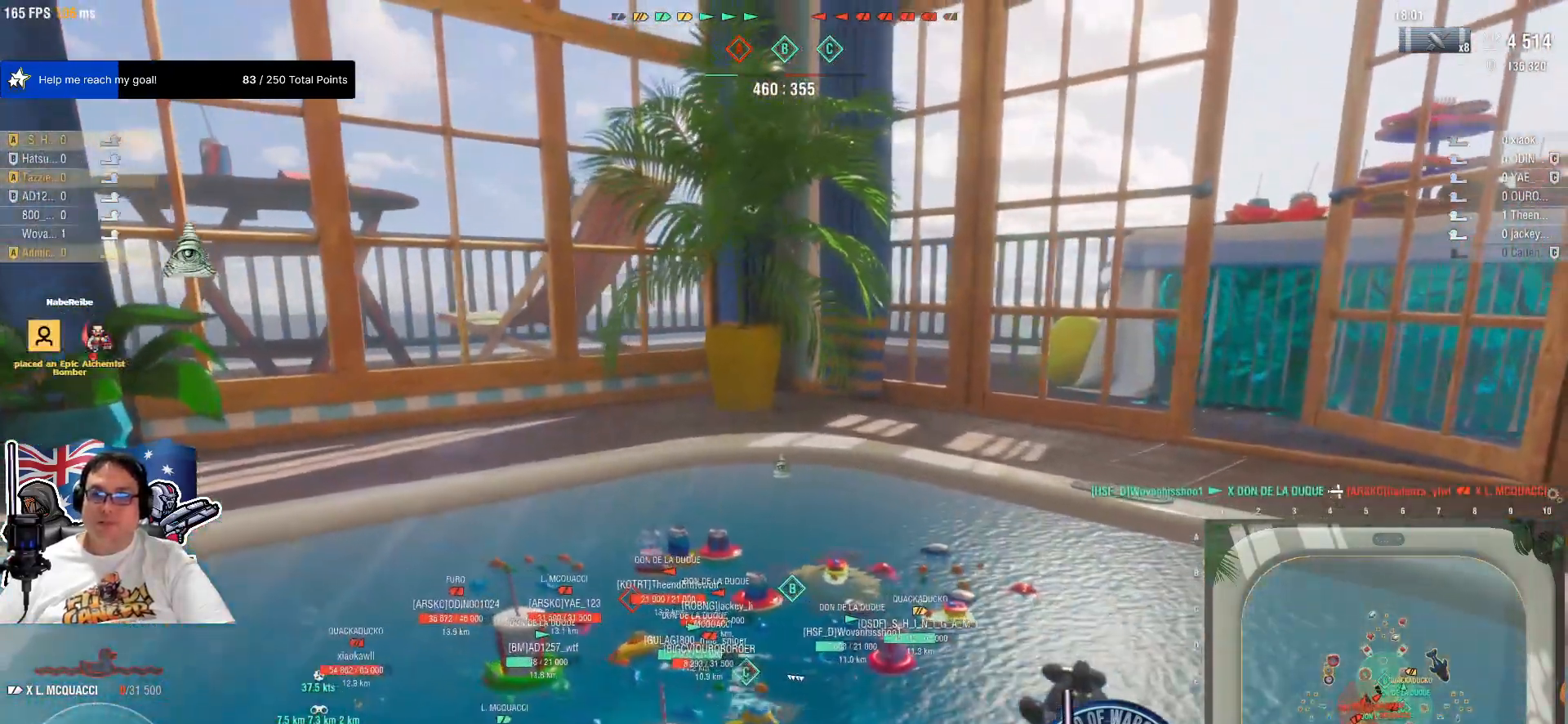
{"keys": ["a"], "mouse": [], "mouse_move": "still", "events": []}
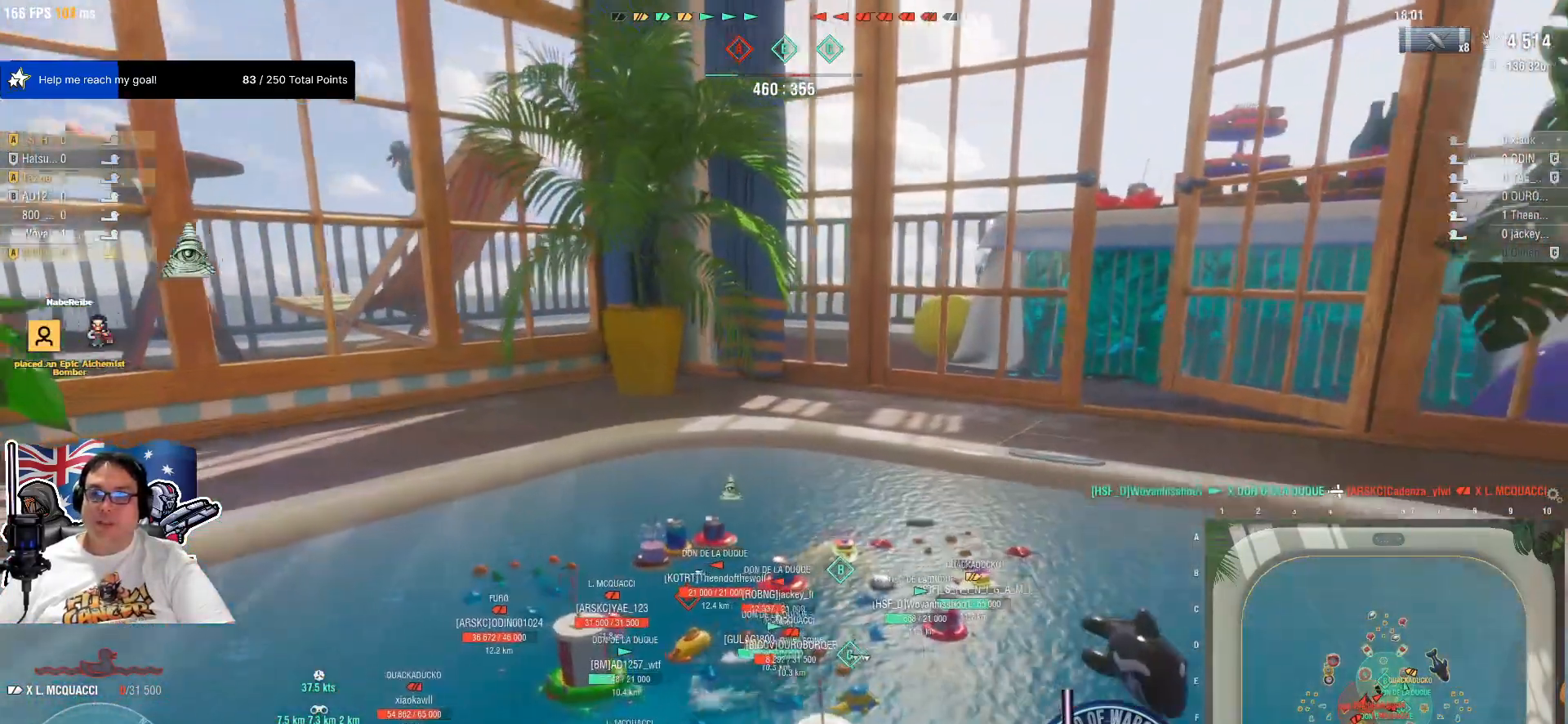
{"keys": [], "mouse": [], "mouse_move": "still", "events": [[134, "a", "up"]]}
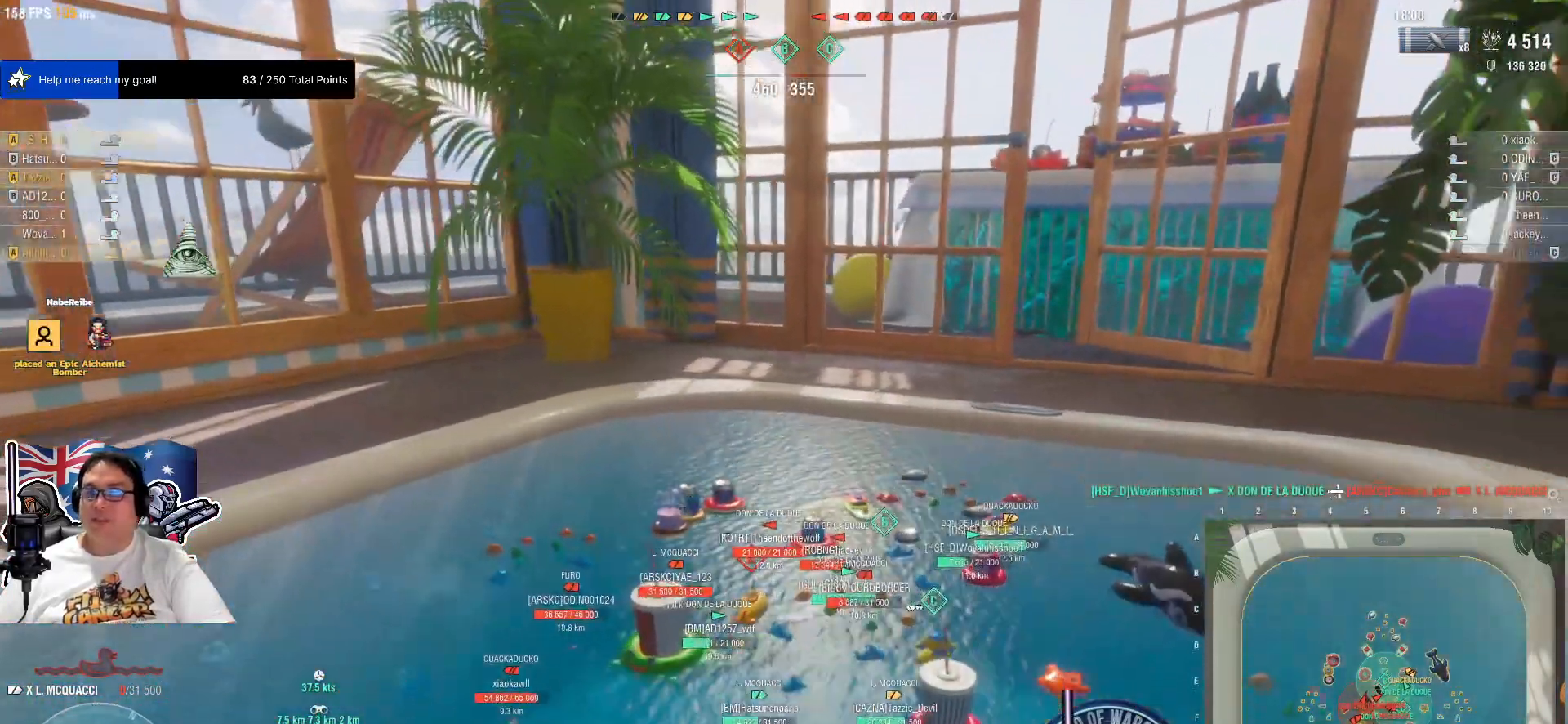
{"keys": [], "mouse": [], "mouse_move": "still", "events": []}
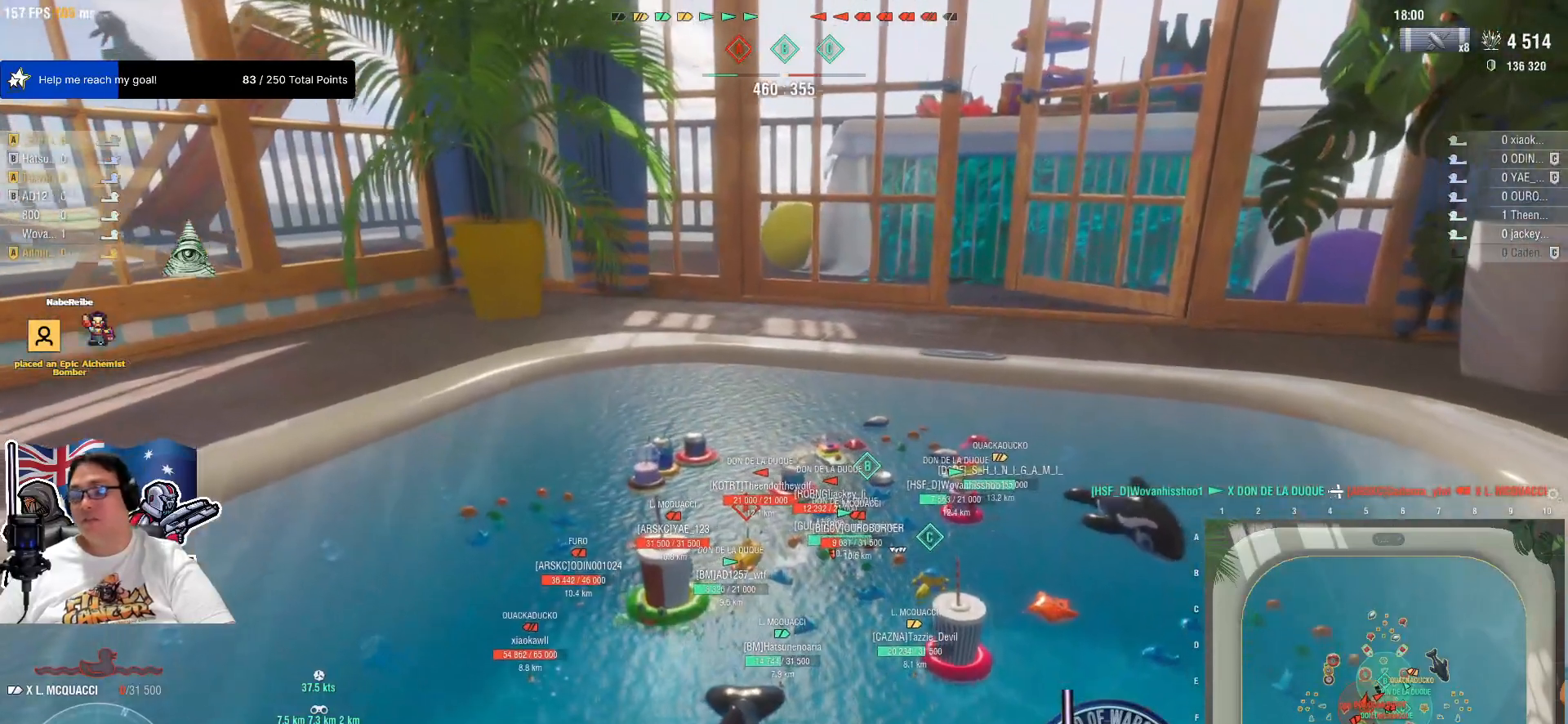
{"keys": [], "mouse": [], "mouse_move": "still", "events": []}
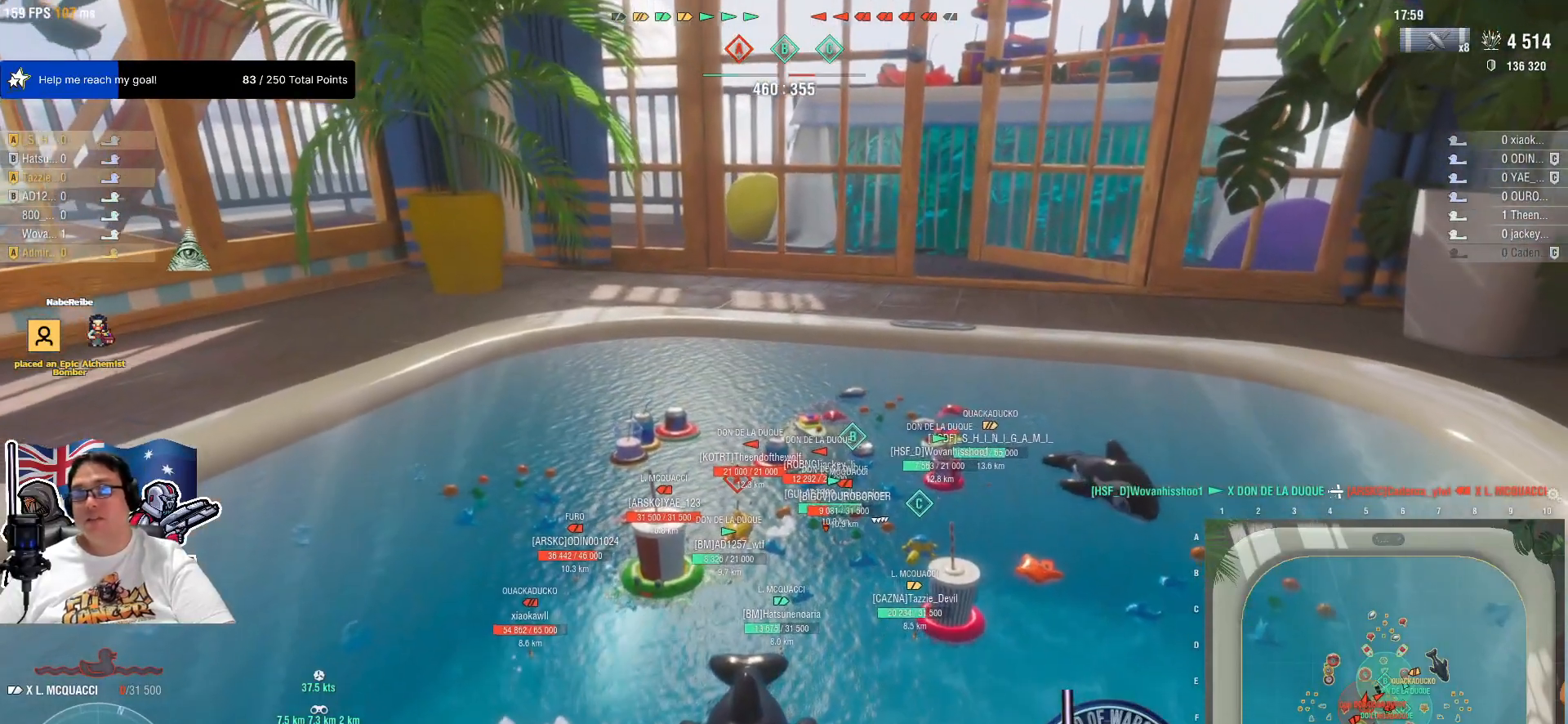
{"keys": [], "mouse": [], "mouse_move": "still", "events": []}
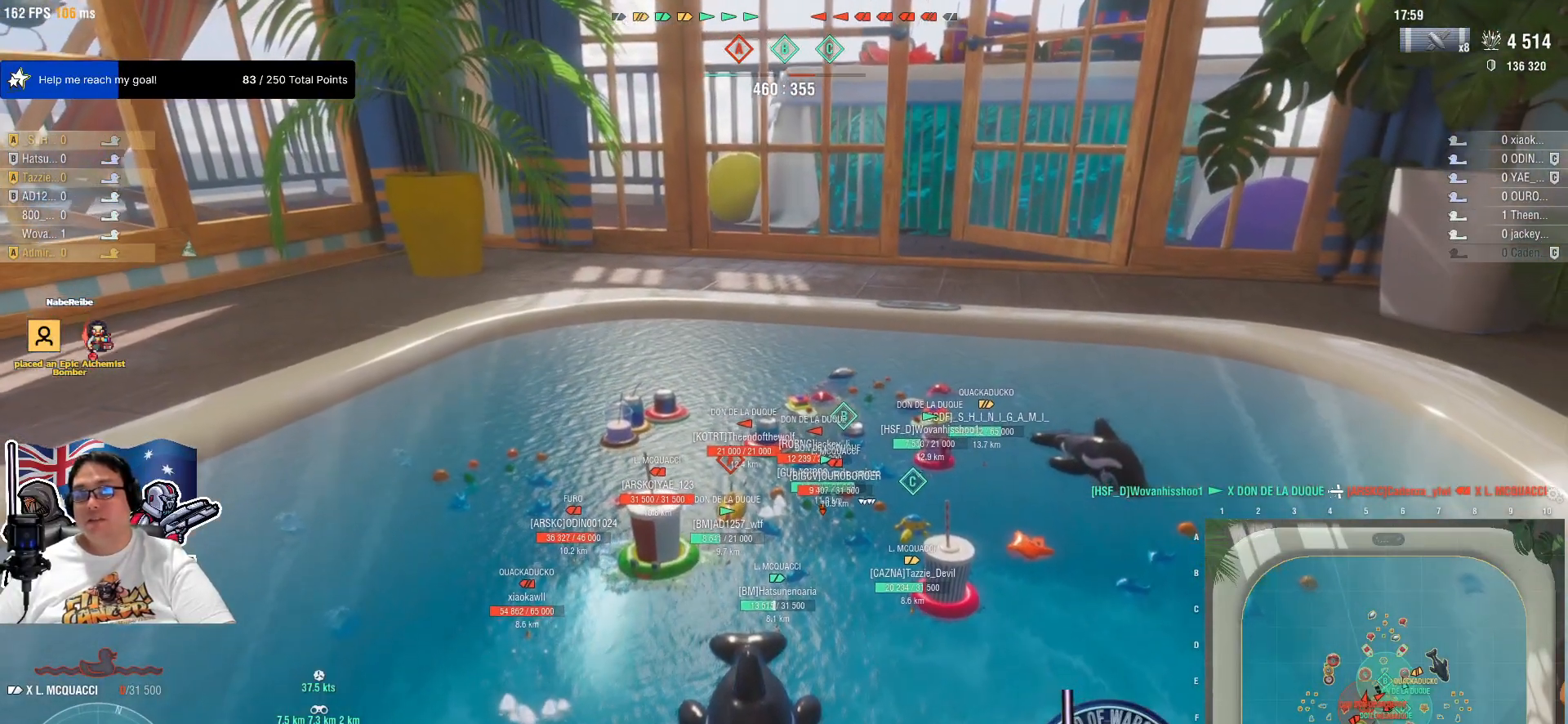
{"keys": [], "mouse": [], "mouse_move": "still", "events": []}
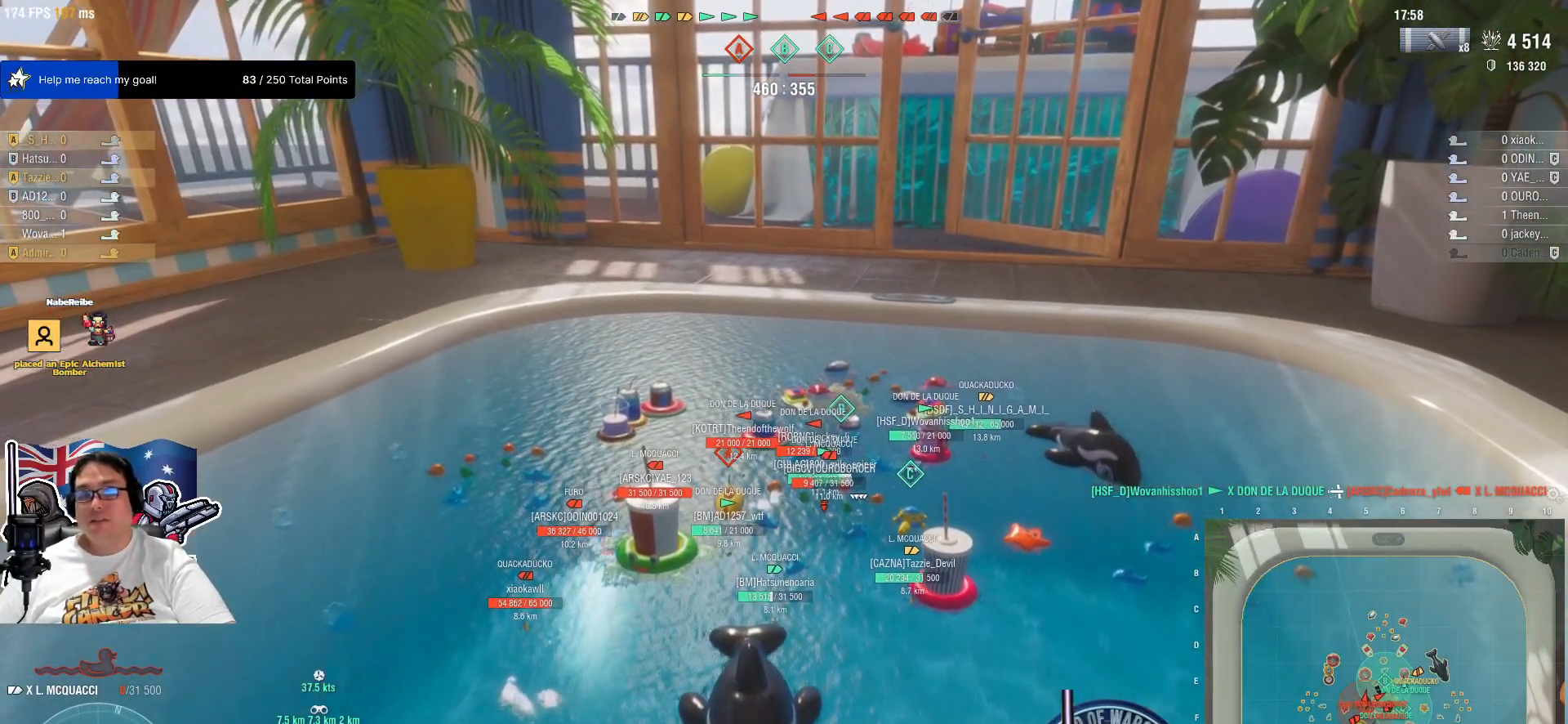
{"keys": [], "mouse": [], "mouse_move": "left", "events": []}
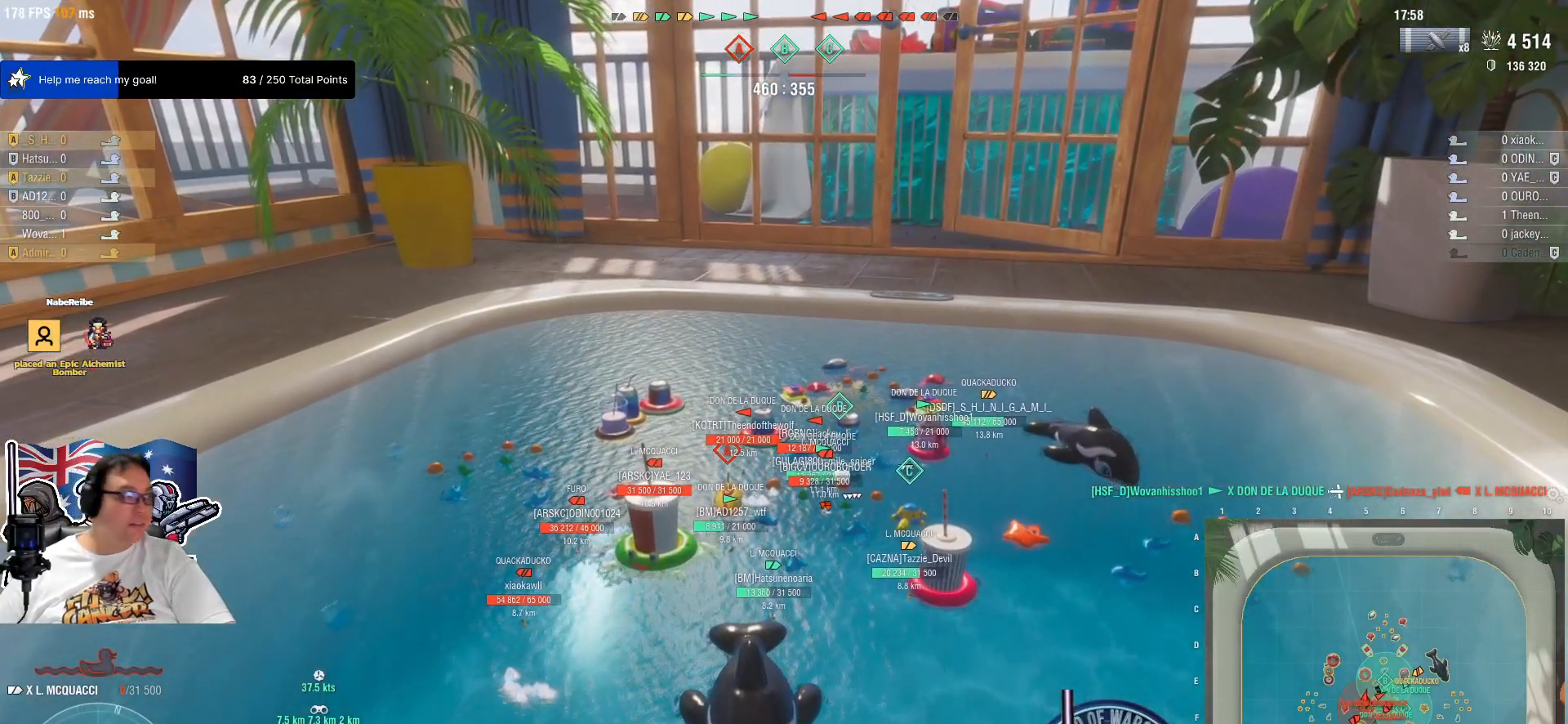
{"keys": [], "mouse": [], "mouse_move": "left", "events": []}
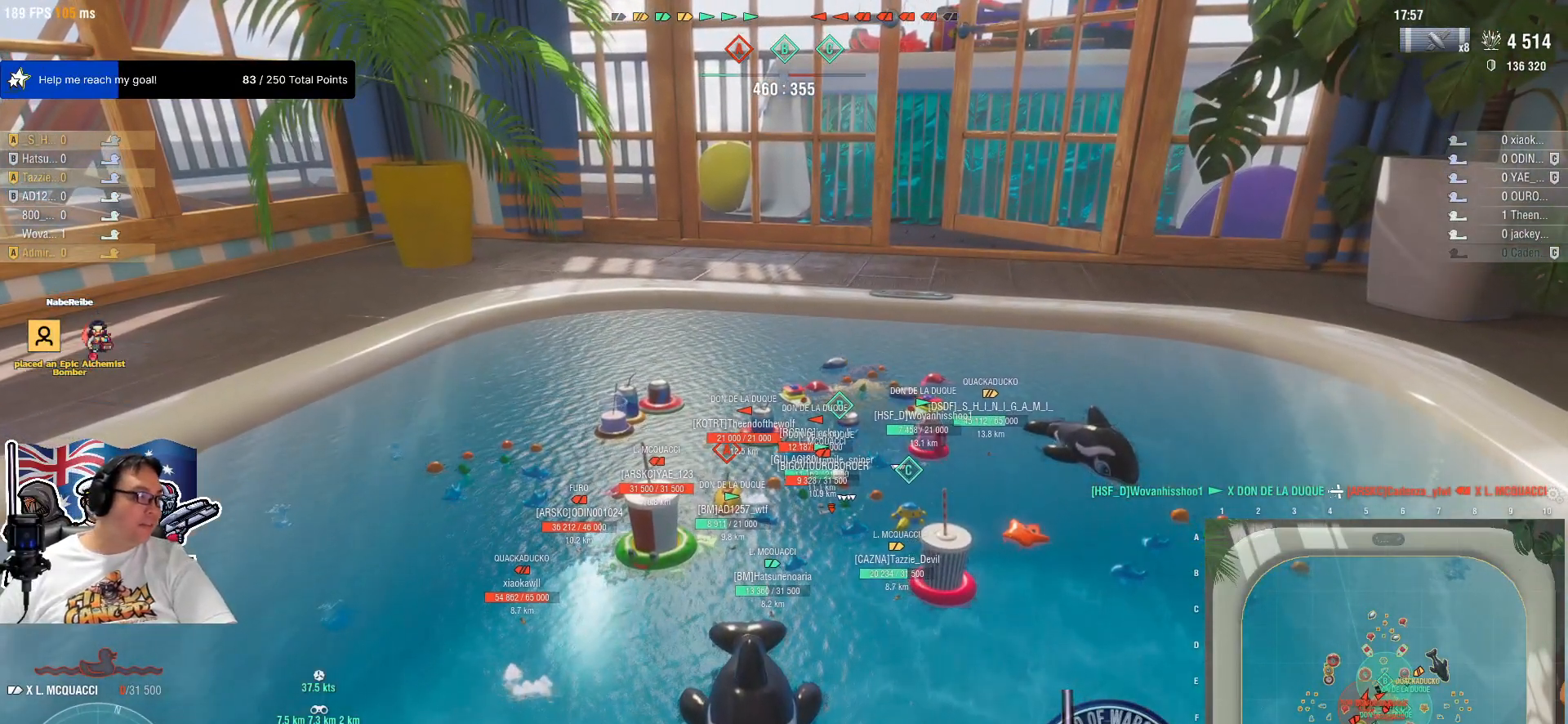
{"keys": [], "mouse": [], "mouse_move": "left", "events": []}
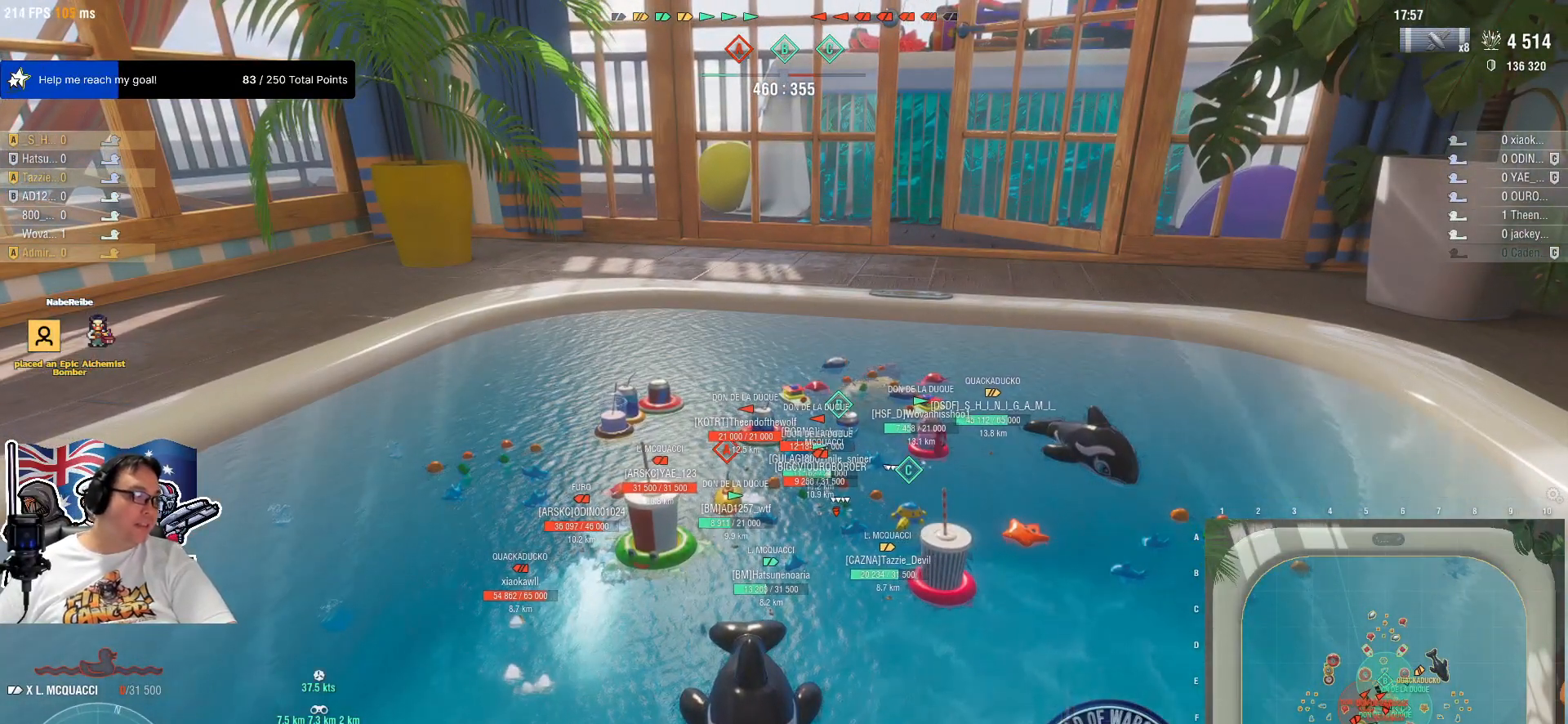
{"keys": [], "mouse": [], "mouse_move": "left", "events": []}
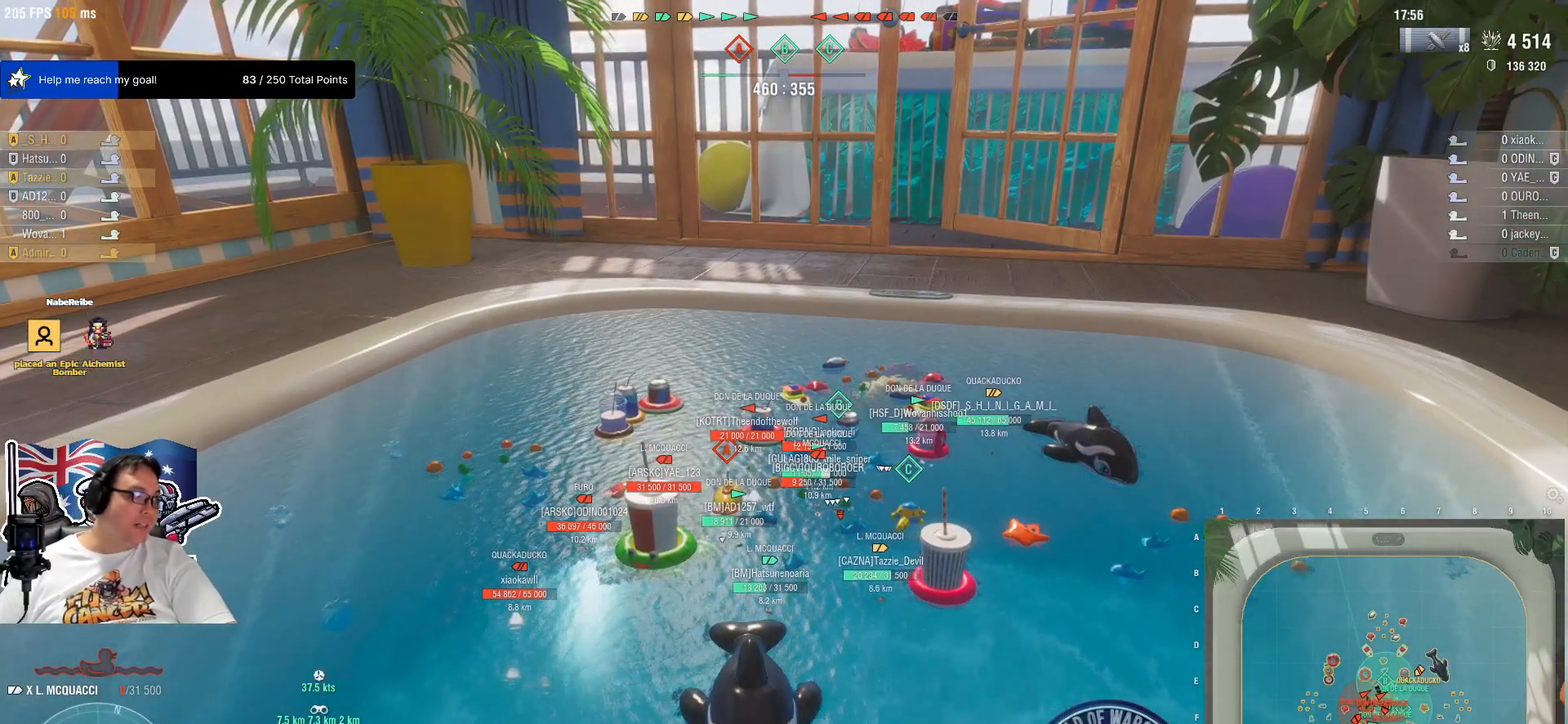
{"keys": [], "mouse": [], "mouse_move": "still", "events": []}